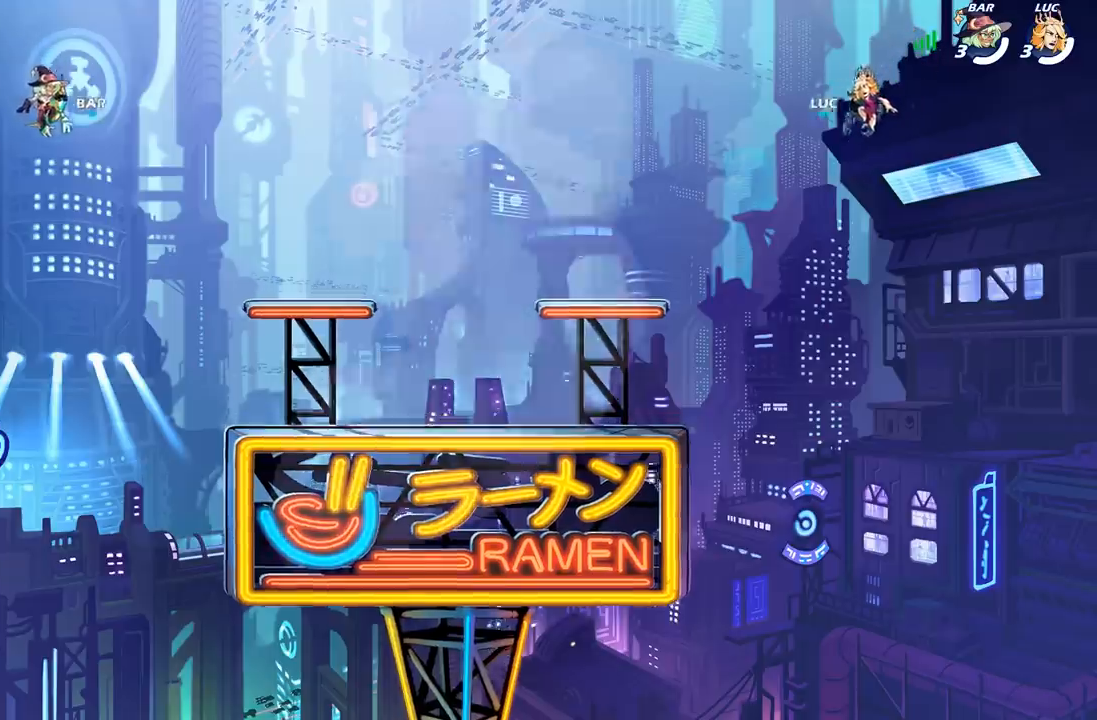
Gameplay with a controller (Xbox layout); each line is a JSON object with the inputs held at the frame after it. "events" lists button and stick changes between this image and that frame as [ms after this image, input, new state], when the widget could be followed in between.
{"buttons": ["SELECT"], "left_stick": "center", "right_stick": "center", "events": [[150, "SELECT", "down"]]}
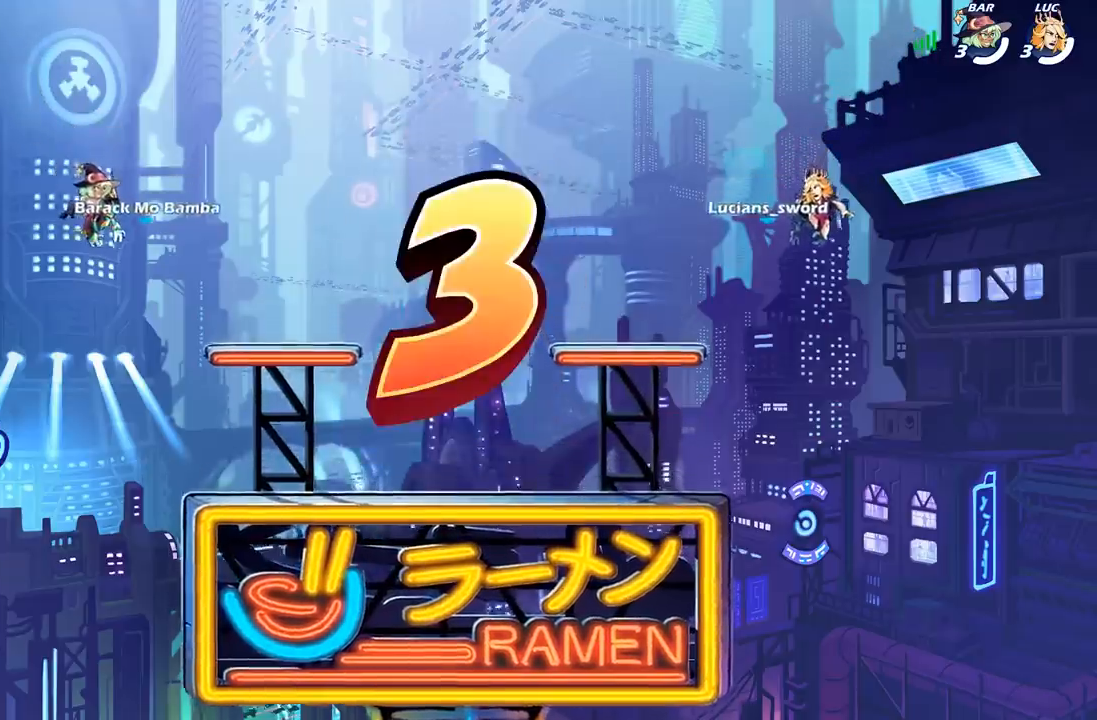
{"buttons": ["SELECT"], "left_stick": "center", "right_stick": "center", "events": []}
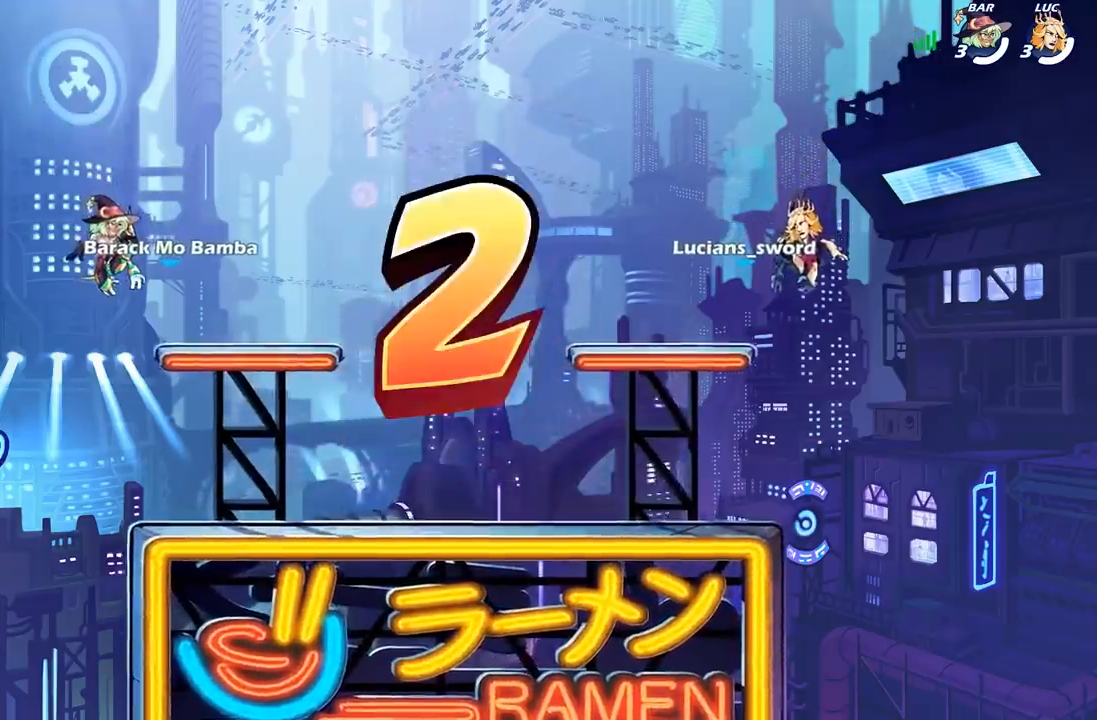
{"buttons": ["SELECT"], "left_stick": "center", "right_stick": "center", "events": []}
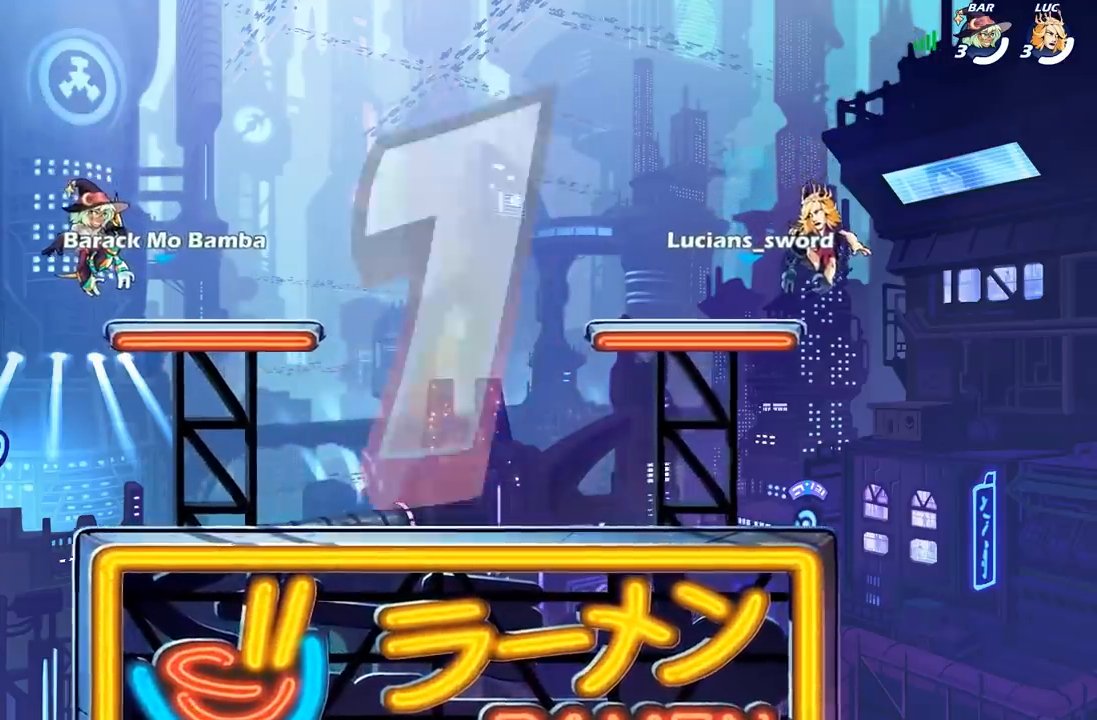
{"buttons": ["SELECT"], "left_stick": "center", "right_stick": "center", "events": []}
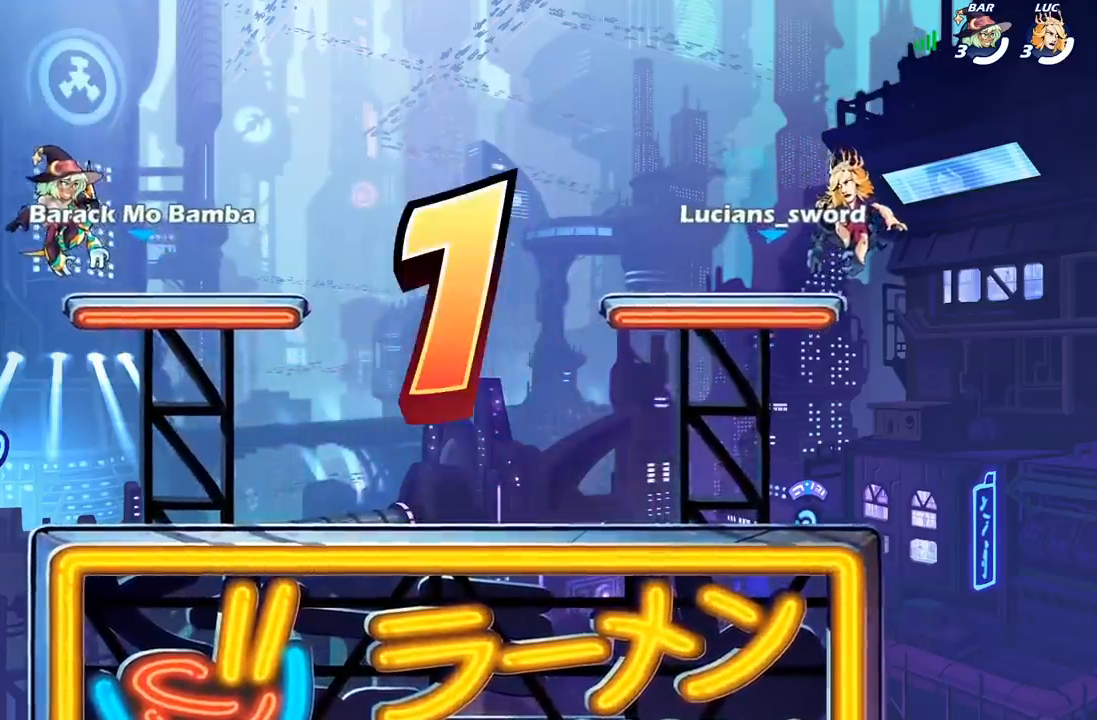
{"buttons": ["SELECT"], "left_stick": "center", "right_stick": "center", "events": []}
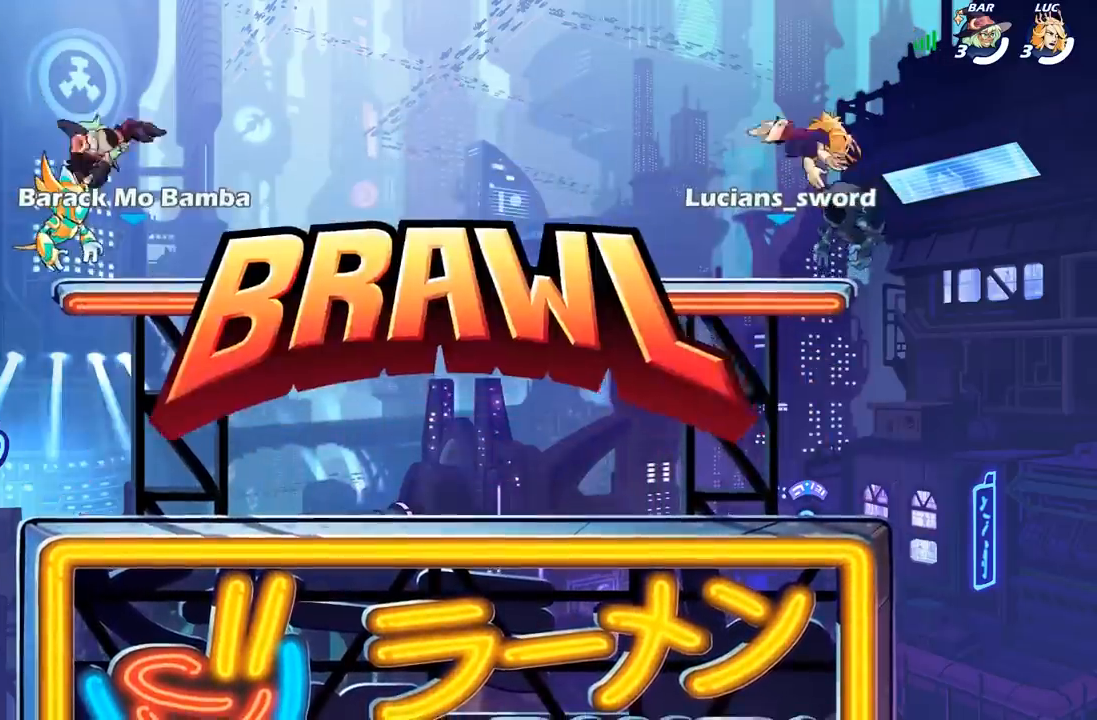
{"buttons": ["SELECT"], "left_stick": "center", "right_stick": "center", "events": []}
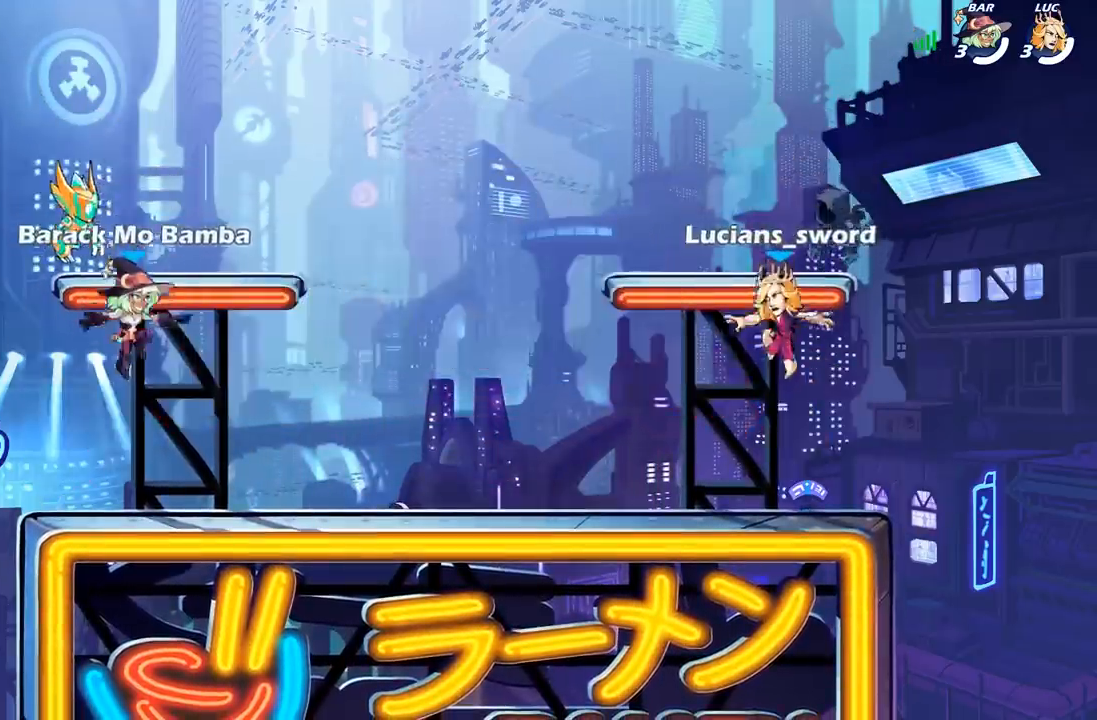
{"buttons": [], "left_stick": "center", "right_stick": "up", "events": [[283, "SELECT", "up"], [283, "right_stick", "up"], [417, "right_stick", "center"], [483, "right_stick", "up"]]}
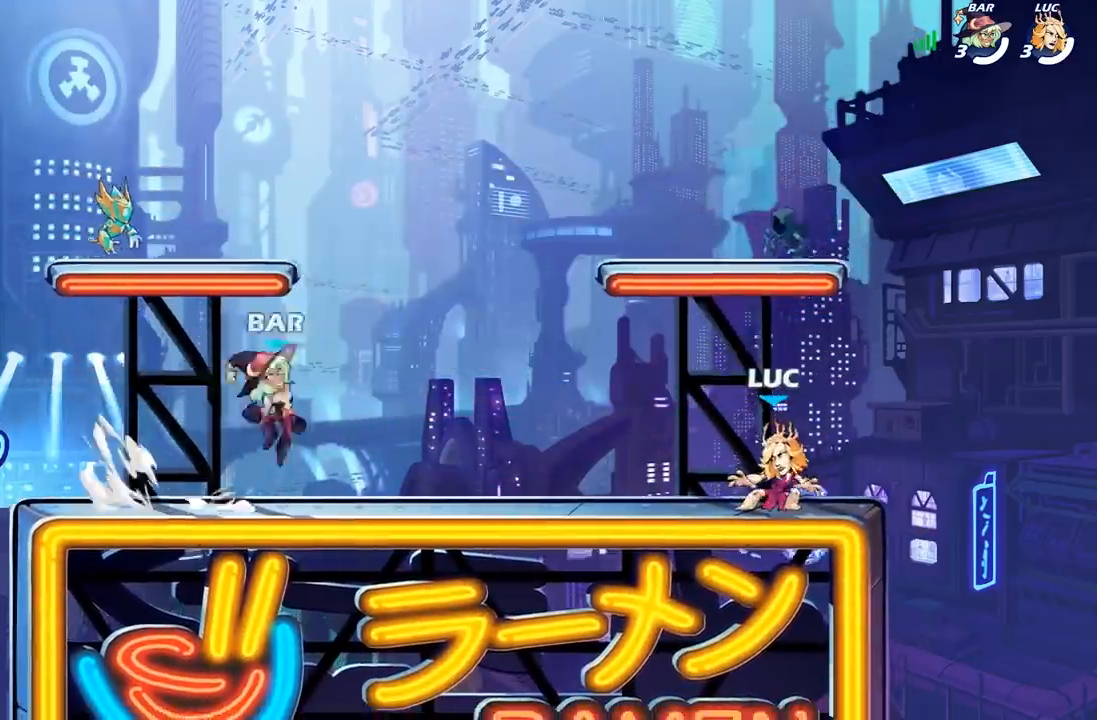
{"buttons": ["SELECT"], "left_stick": "center", "right_stick": "center", "events": [[100, "right_stick", "center"], [150, "SELECT", "down"]]}
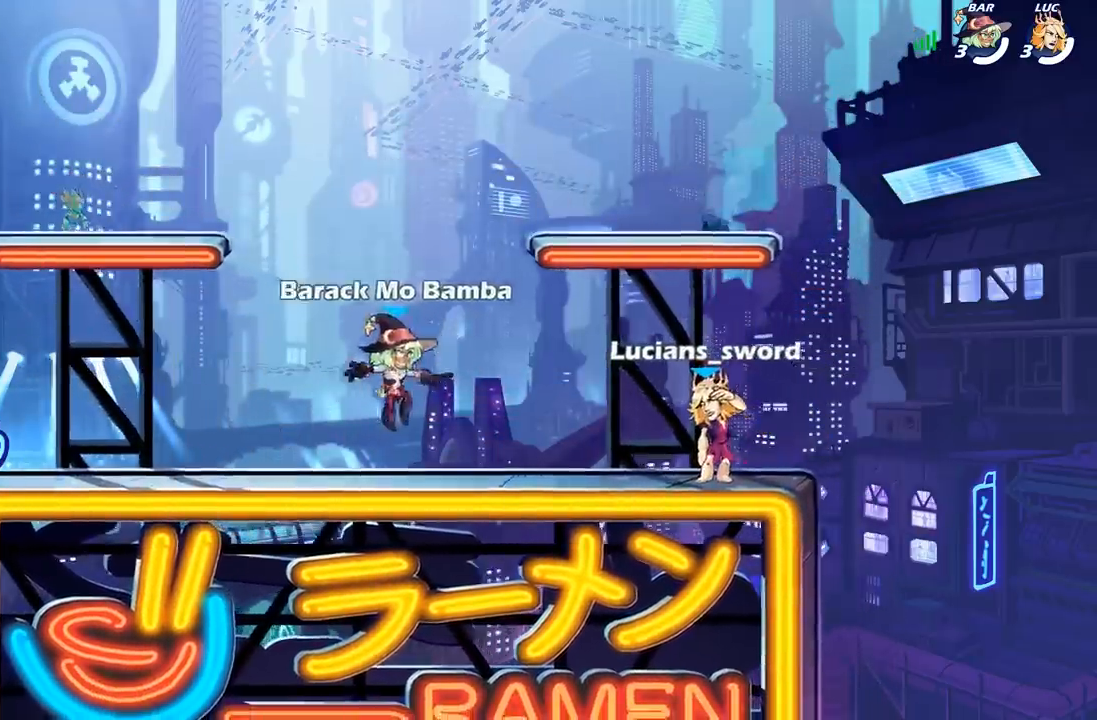
{"buttons": [], "left_stick": "center", "right_stick": "center", "events": [[300, "SELECT", "up"]]}
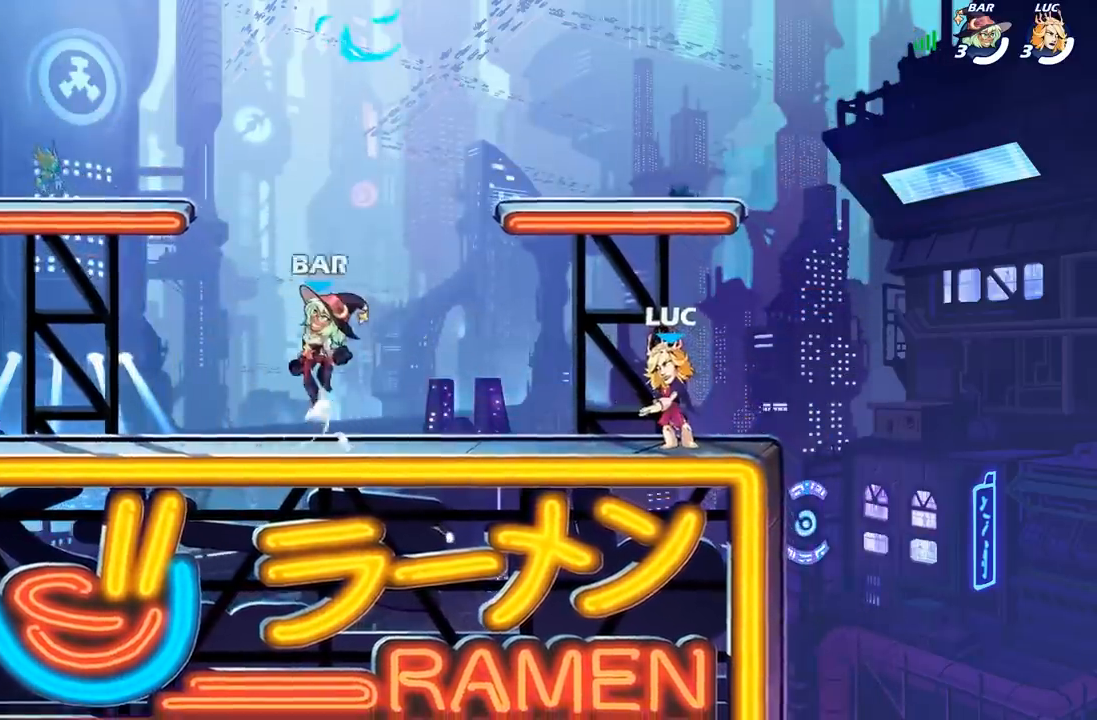
{"buttons": [], "left_stick": "up-left", "right_stick": "center", "events": [[467, "left_stick", "up-left"]]}
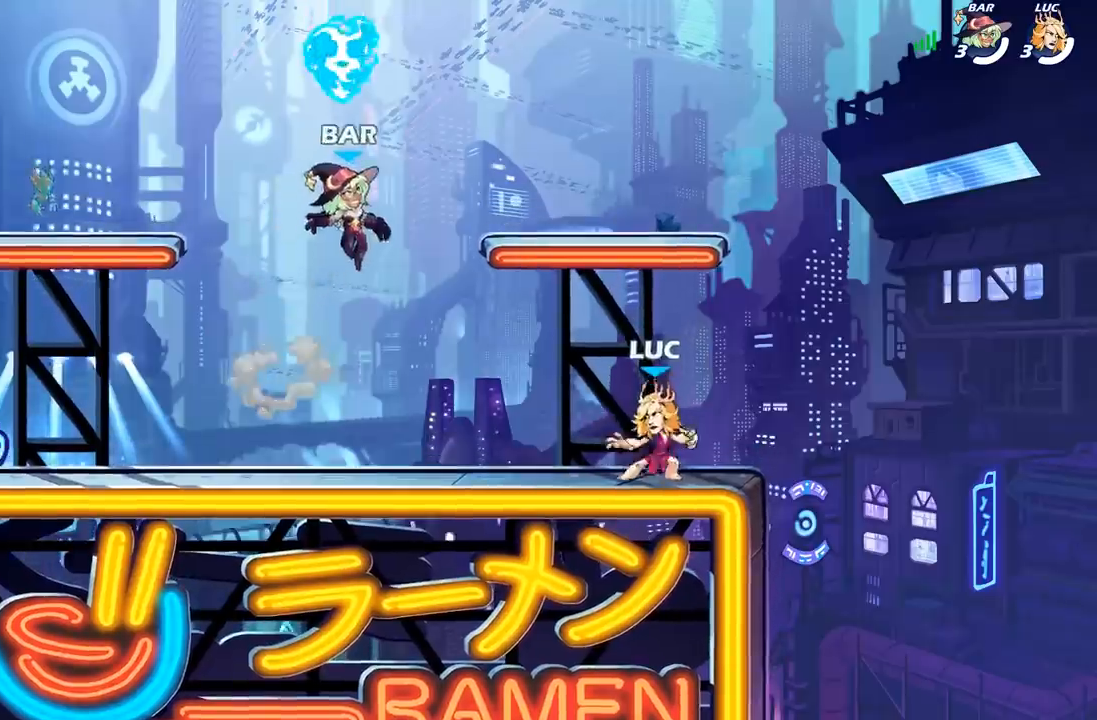
{"buttons": [], "left_stick": "left", "right_stick": "center", "events": [[33, "R2", "down"], [117, "A", "down"], [183, "A", "up"], [217, "R2", "up"], [283, "left_stick", "down-left"], [500, "left_stick", "left"]]}
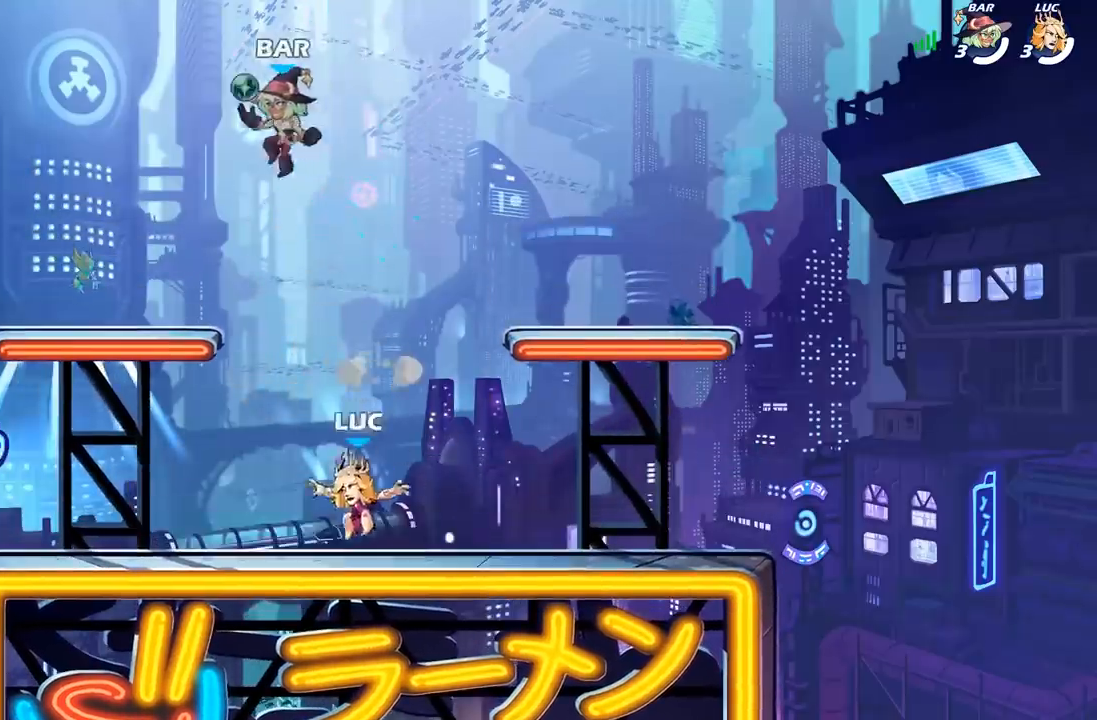
{"buttons": [], "left_stick": "center", "right_stick": "center", "events": [[50, "R2", "down"], [167, "left_stick", "right"], [200, "R2", "up"], [283, "R2", "down"], [400, "R2", "up"], [500, "left_stick", "center"]]}
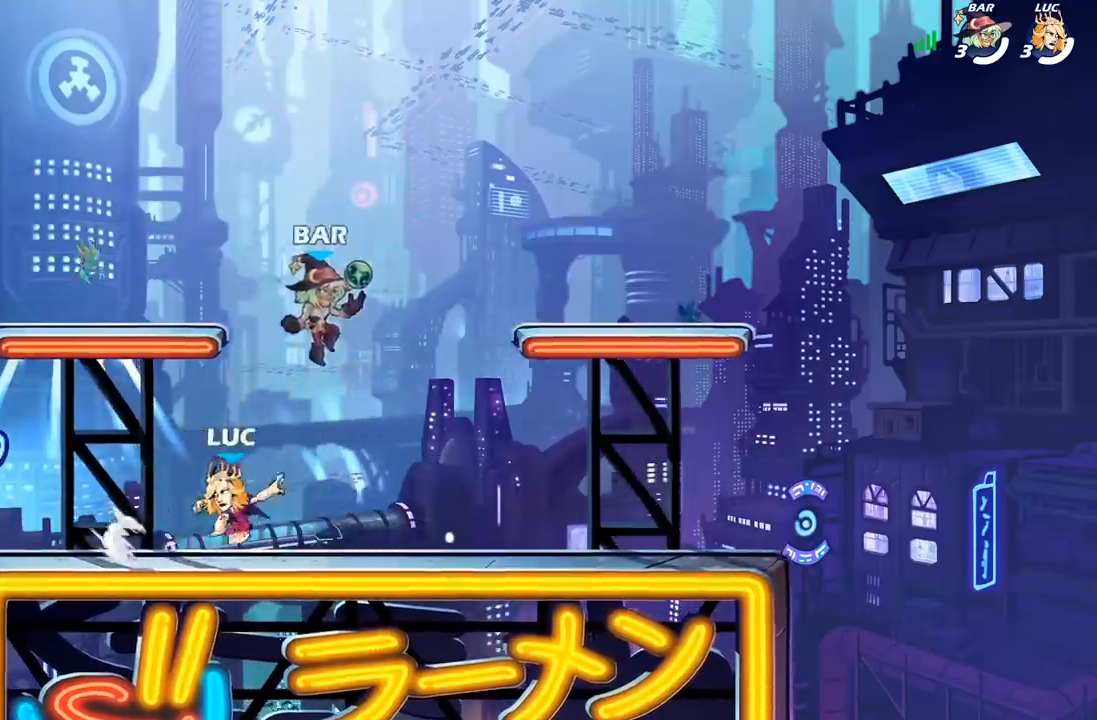
{"buttons": [], "left_stick": "left", "right_stick": "center", "events": [[17, "R2", "down"], [17, "left_stick", "right"], [33, "left_stick", "up-left"], [133, "R2", "up"], [250, "R2", "down"], [283, "left_stick", "center"], [367, "R2", "up"], [433, "left_stick", "left"]]}
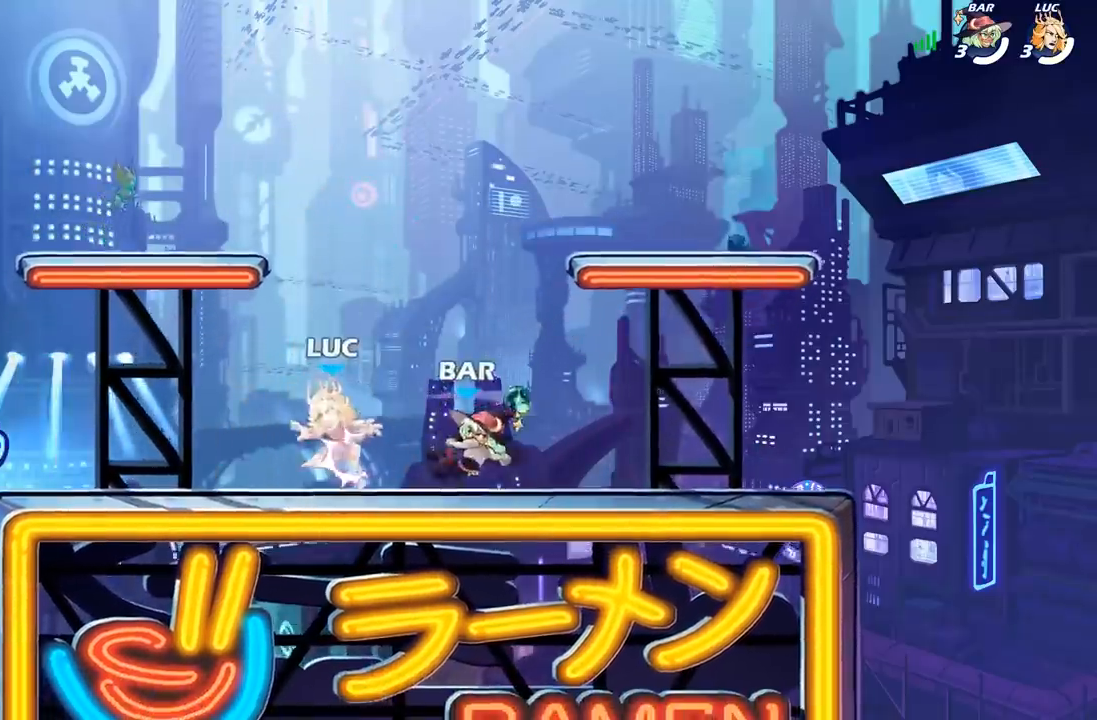
{"buttons": ["A"], "left_stick": "up", "right_stick": "center", "events": [[17, "R2", "down"], [183, "R2", "up"], [183, "left_stick", "center"], [383, "left_stick", "up"], [483, "A", "down"]]}
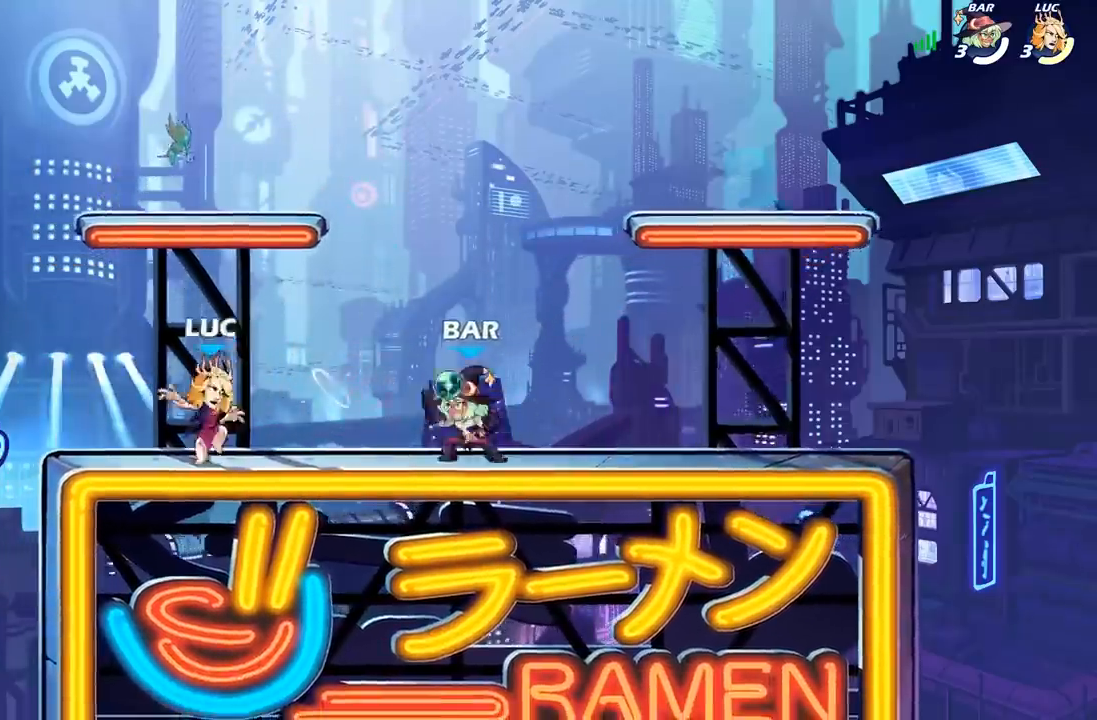
{"buttons": ["A"], "left_stick": "center", "right_stick": "center", "events": [[17, "R2", "down"], [83, "A", "up"], [217, "R2", "up"], [317, "left_stick", "center"], [433, "A", "down"]]}
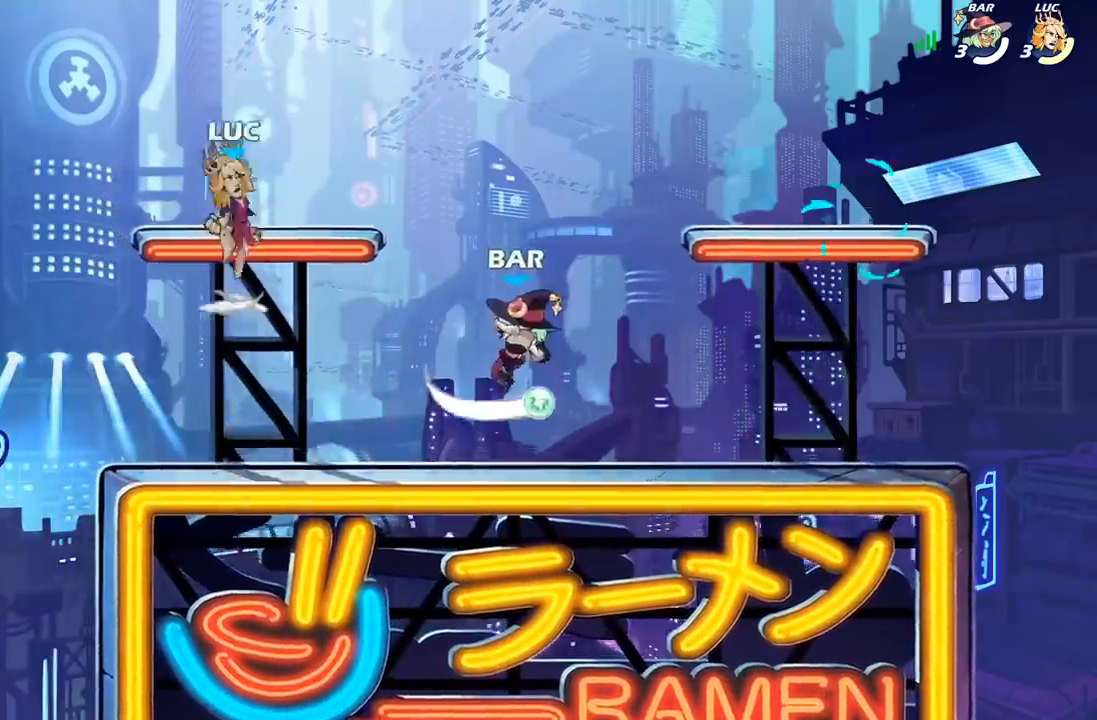
{"buttons": [], "left_stick": "center", "right_stick": "center", "events": [[67, "A", "up"], [117, "left_stick", "down"], [317, "left_stick", "right"], [467, "left_stick", "center"]]}
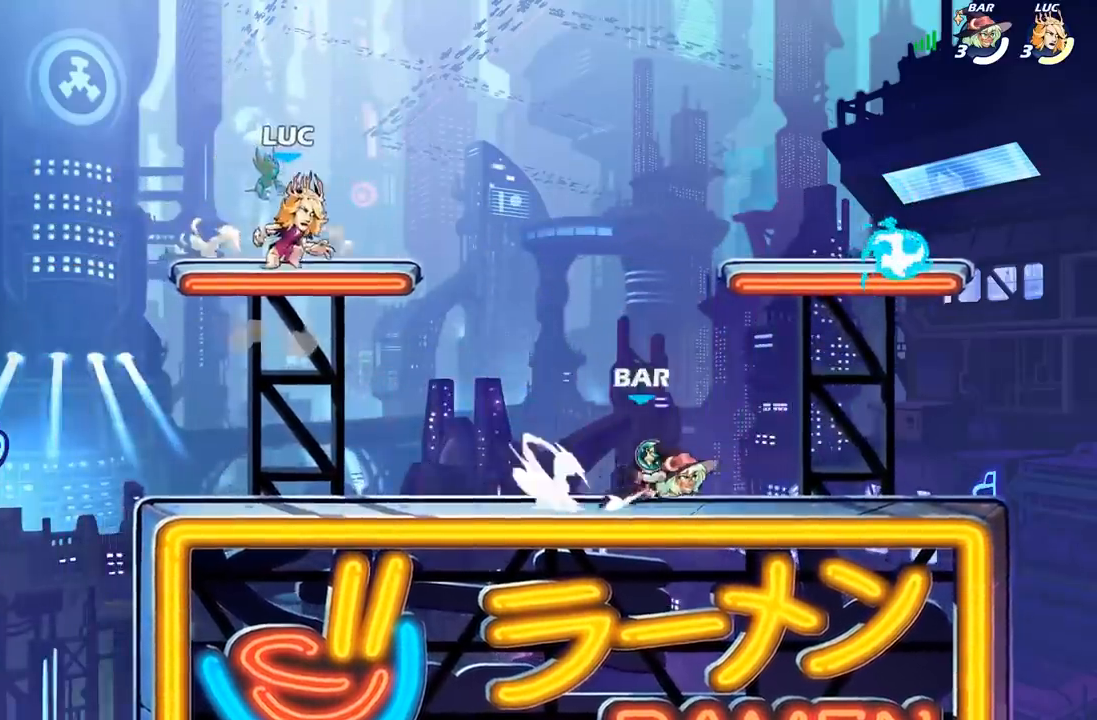
{"buttons": [], "left_stick": "right", "right_stick": "center", "events": [[467, "left_stick", "right"]]}
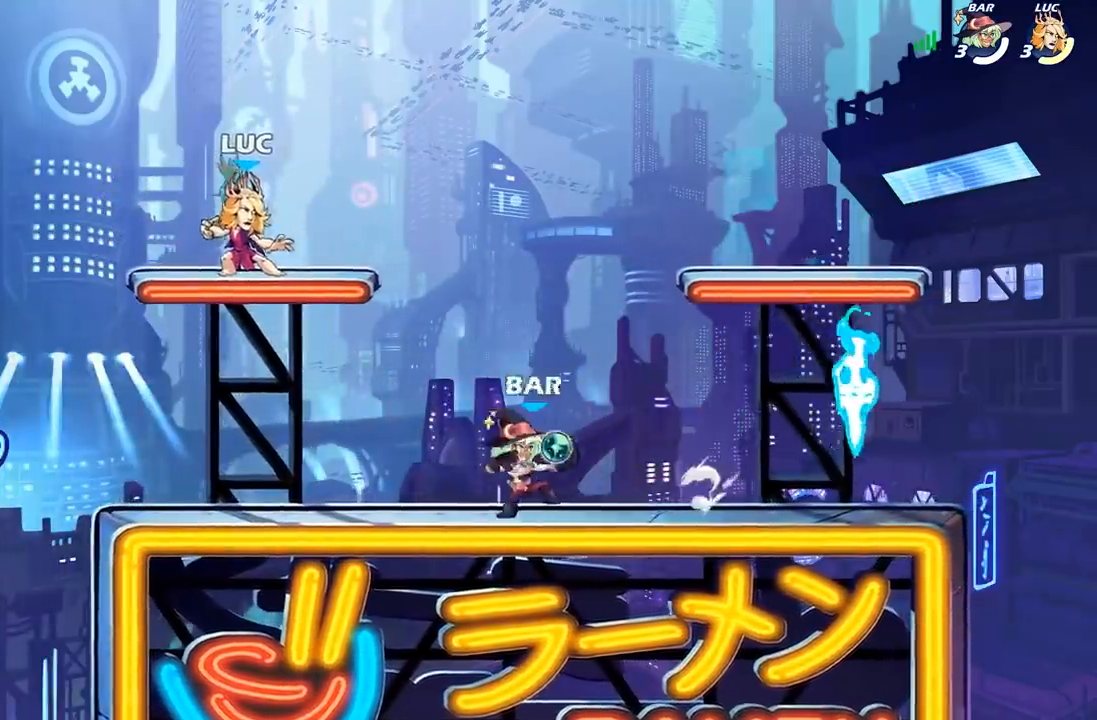
{"buttons": [], "left_stick": "down-right", "right_stick": "center", "events": [[100, "left_stick", "up-right"], [150, "R2", "down"], [217, "A", "down"], [317, "A", "up"], [367, "R2", "up"], [383, "left_stick", "down-right"]]}
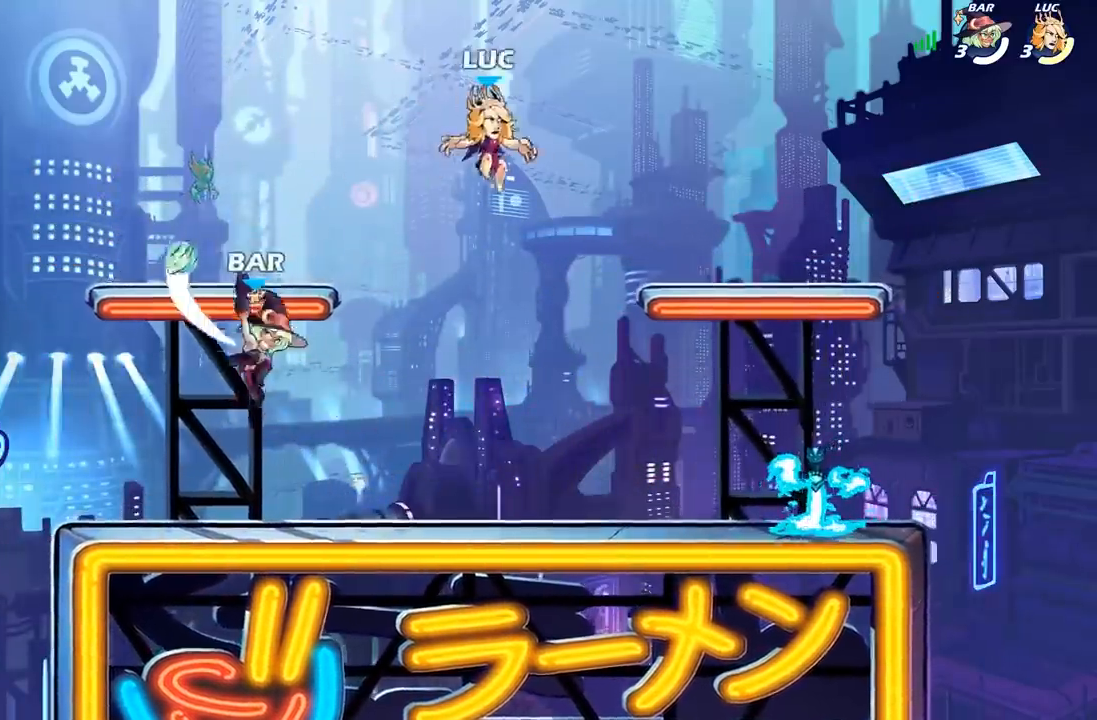
{"buttons": [], "left_stick": "down-right", "right_stick": "center", "events": []}
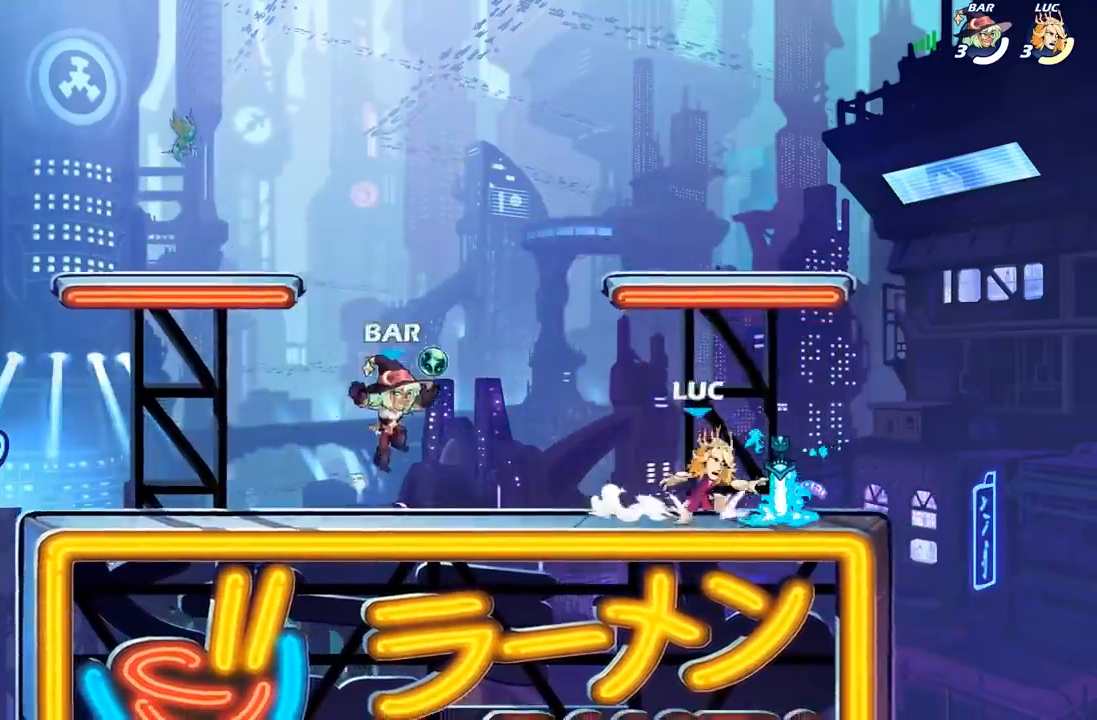
{"buttons": ["X"], "left_stick": "center", "right_stick": "center", "events": [[17, "R1", "down"], [117, "R1", "up"], [150, "left_stick", "left"], [267, "left_stick", "center"], [300, "X", "down"], [417, "X", "up"], [467, "X", "down"]]}
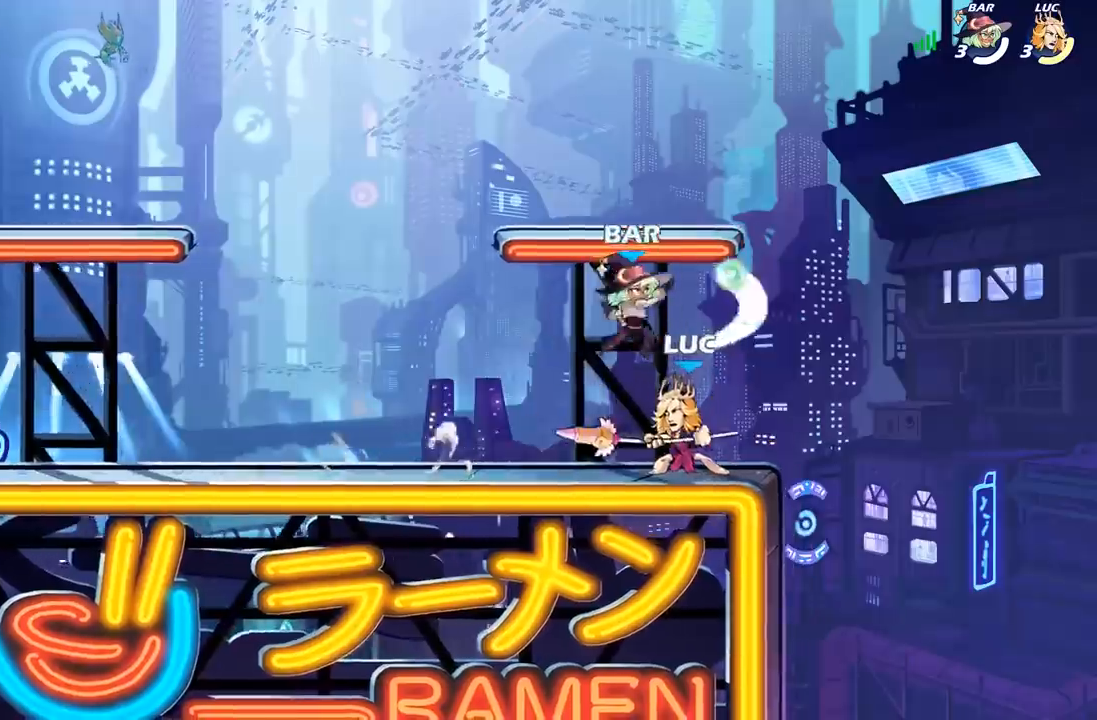
{"buttons": ["A"], "left_stick": "up-left", "right_stick": "center", "events": [[83, "X", "up"], [450, "A", "down"], [450, "left_stick", "up"], [500, "left_stick", "up-left"]]}
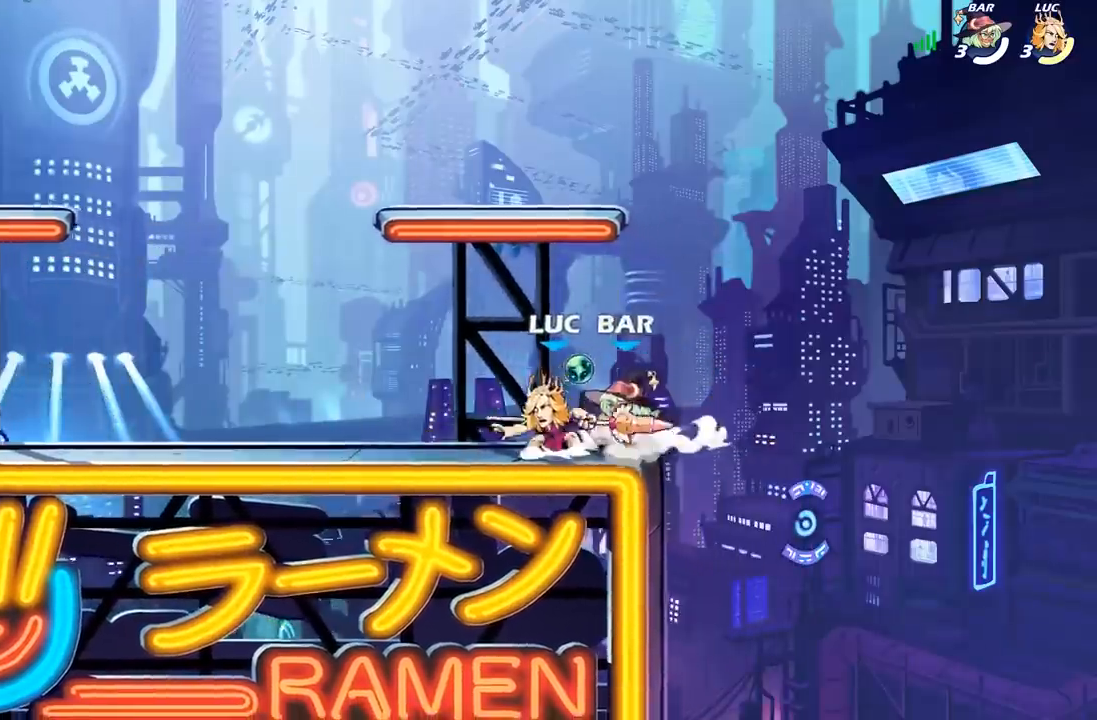
{"buttons": [], "left_stick": "center", "right_stick": "center", "events": [[33, "R2", "down"], [83, "A", "up"], [300, "R2", "up"], [383, "left_stick", "center"]]}
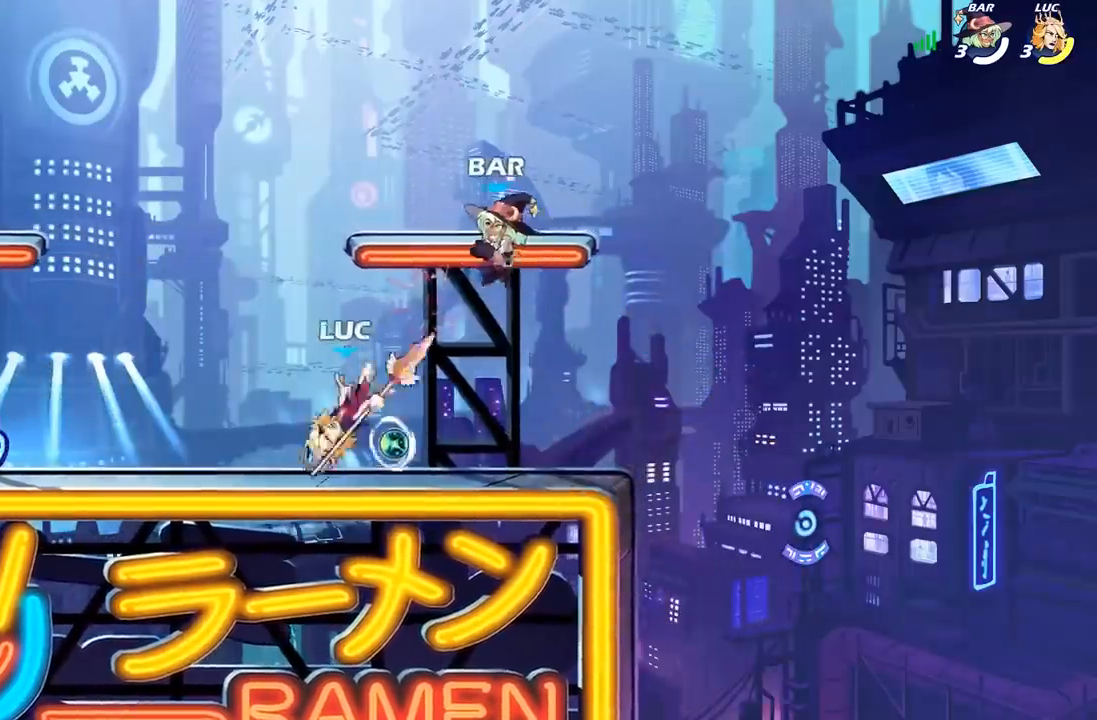
{"buttons": [], "left_stick": "down-left", "right_stick": "center", "events": [[183, "left_stick", "up"], [200, "A", "down"], [233, "left_stick", "up-left"], [367, "A", "up"], [483, "left_stick", "down-left"]]}
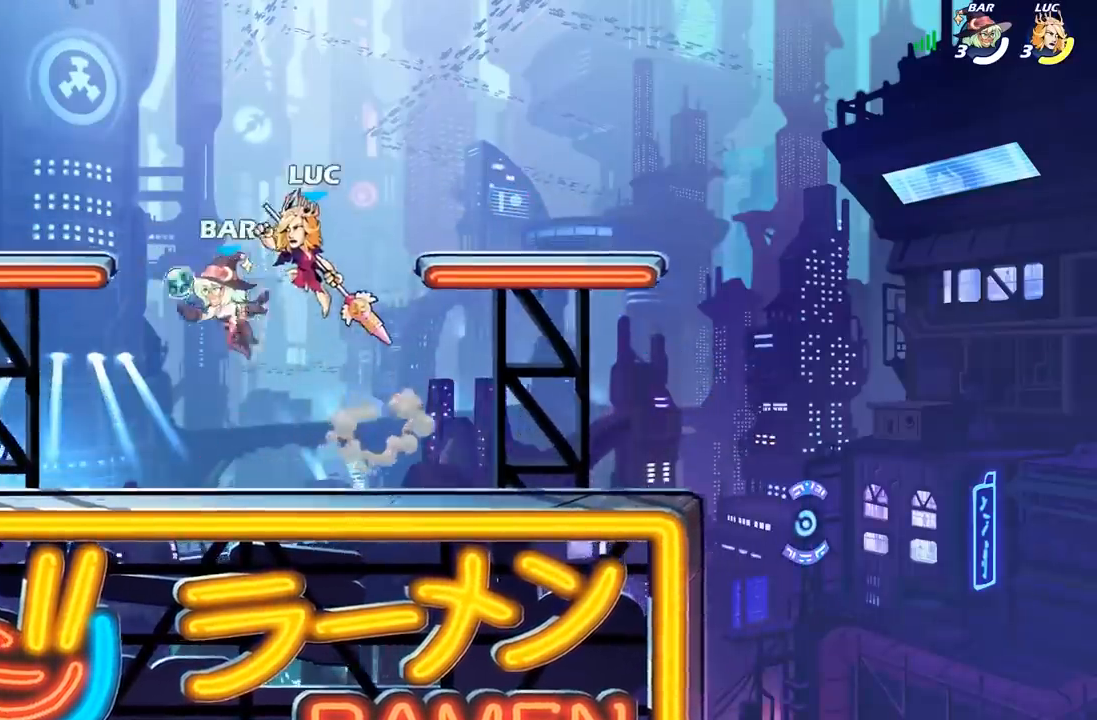
{"buttons": [], "left_stick": "left", "right_stick": "center", "events": [[100, "left_stick", "center"], [133, "X", "down"], [200, "X", "up"], [367, "left_stick", "left"]]}
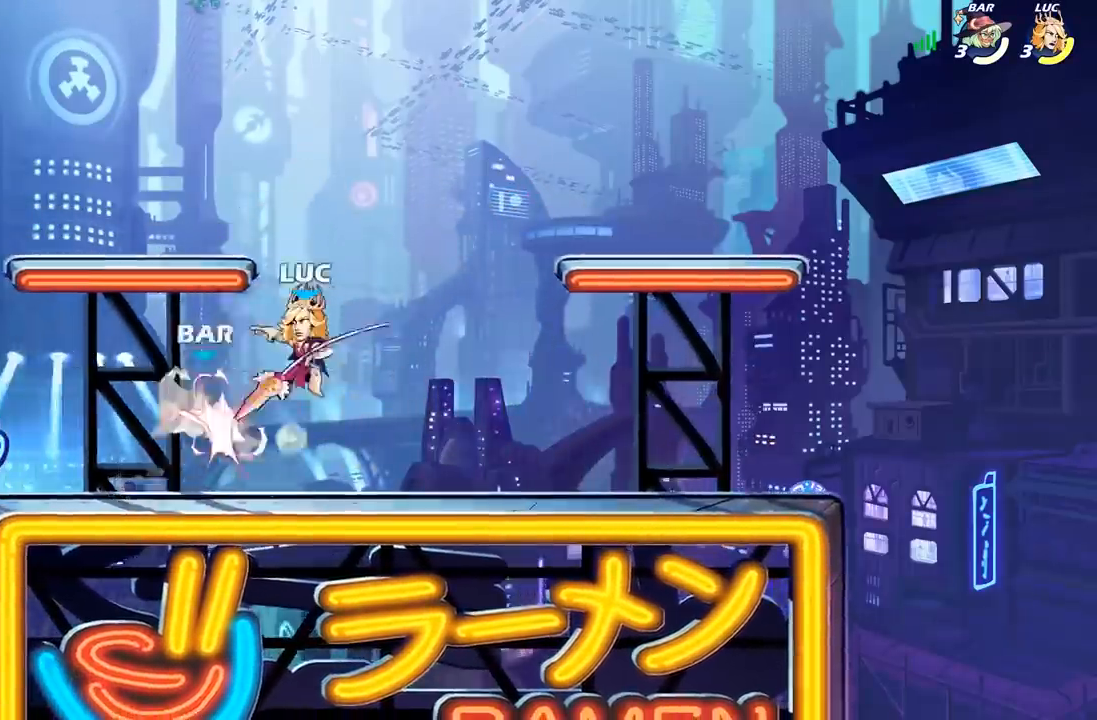
{"buttons": [], "left_stick": "left", "right_stick": "center", "events": [[350, "X", "down"], [467, "X", "up"]]}
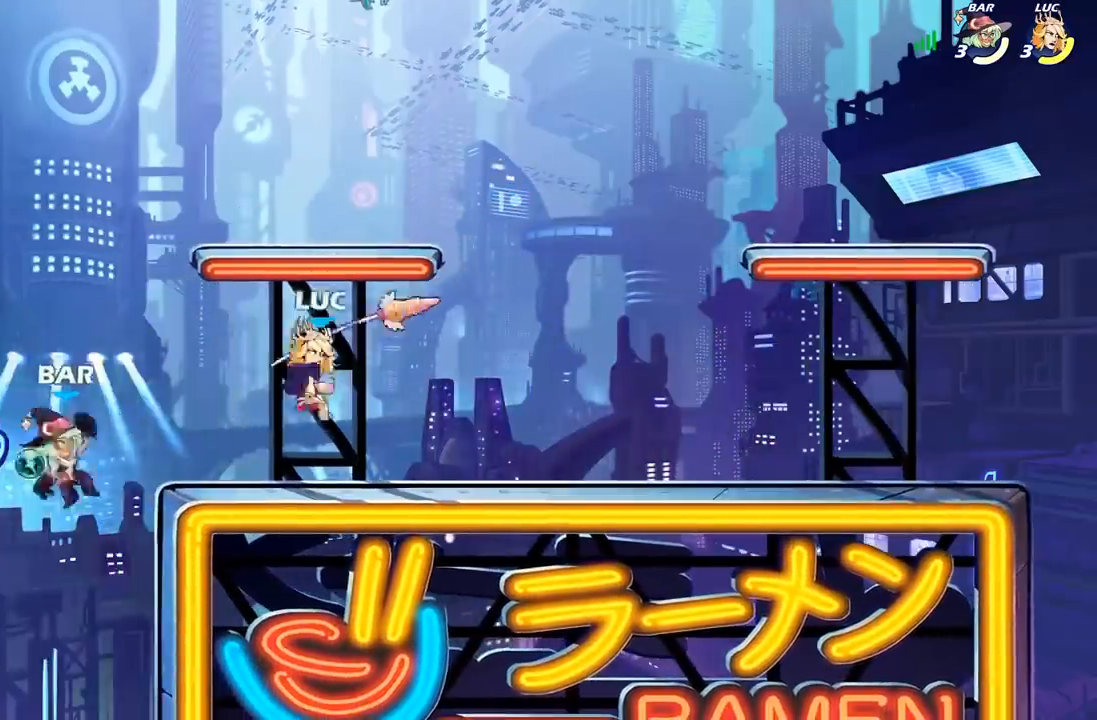
{"buttons": [], "left_stick": "right", "right_stick": "center", "events": [[367, "left_stick", "right"]]}
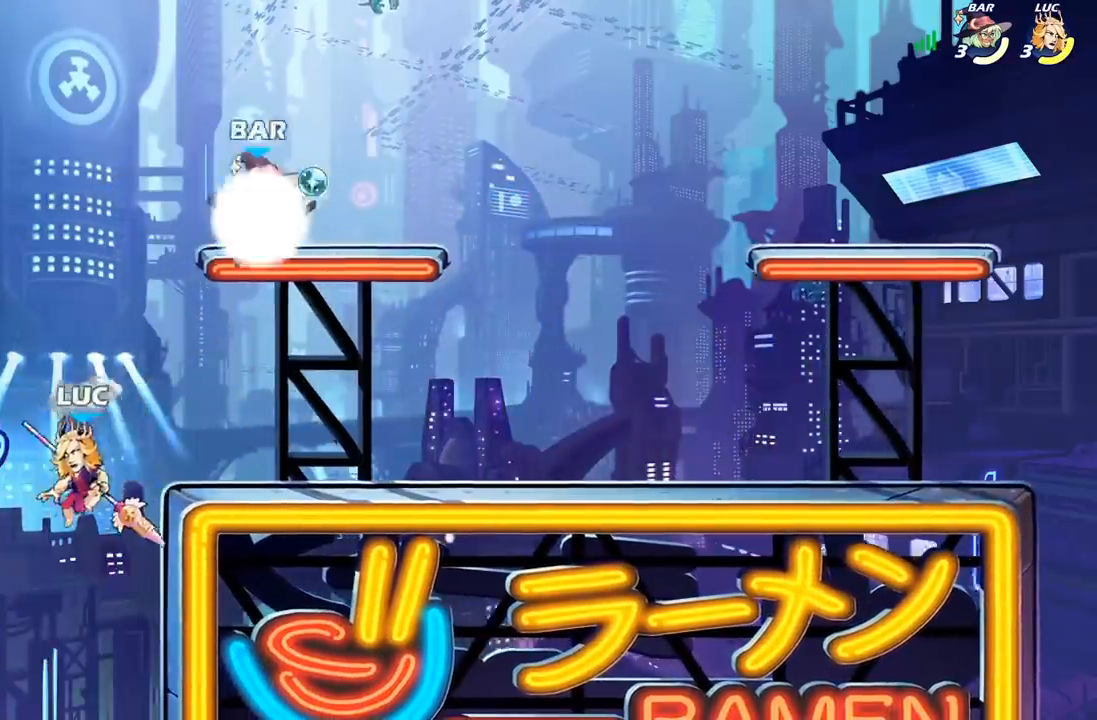
{"buttons": [], "left_stick": "down-right", "right_stick": "center", "events": [[117, "A", "down"], [250, "A", "up"], [383, "left_stick", "left"], [483, "left_stick", "down-right"]]}
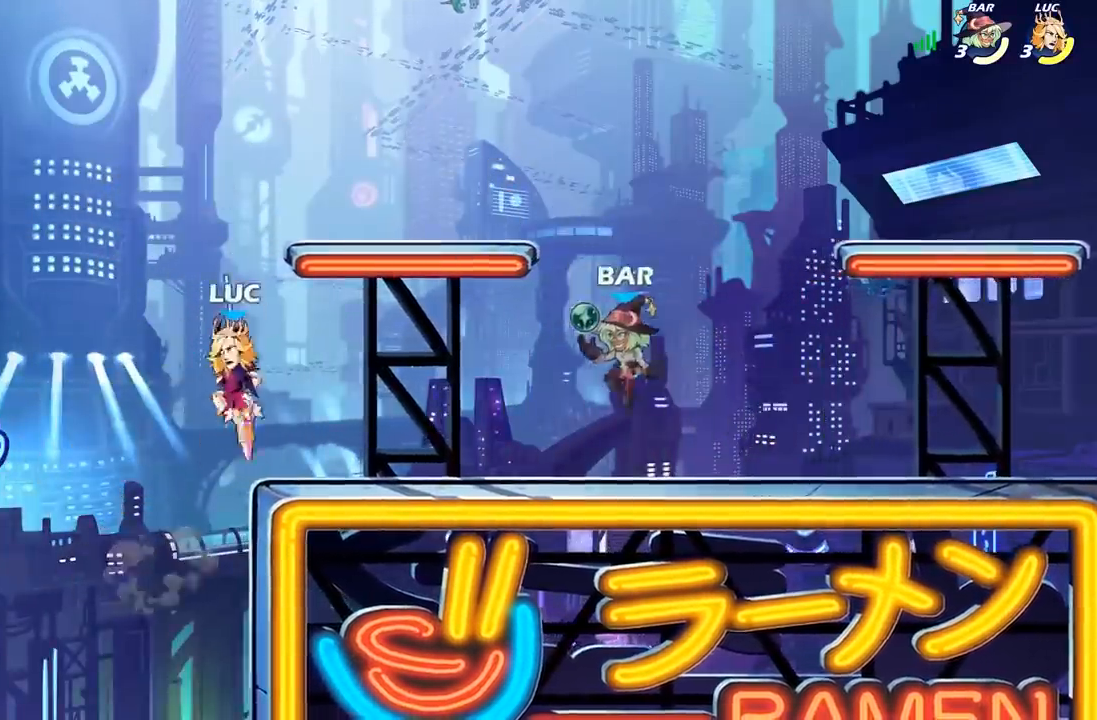
{"buttons": [], "left_stick": "center", "right_stick": "center", "events": [[317, "X", "down"], [317, "left_stick", "center"], [417, "X", "up"]]}
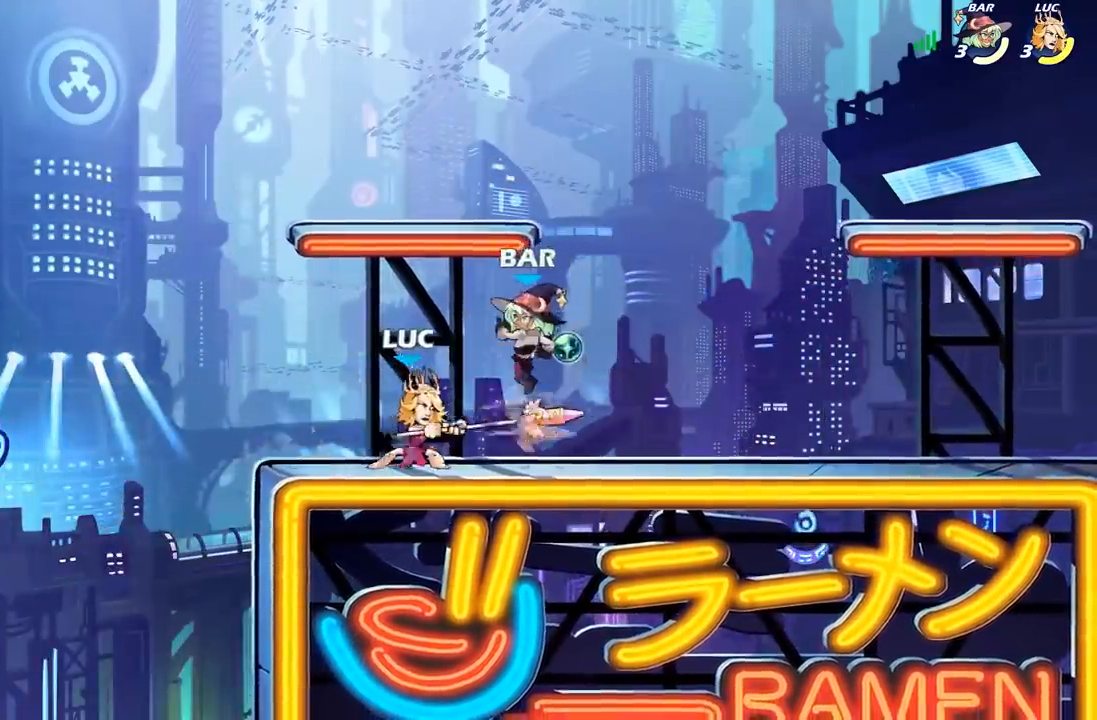
{"buttons": ["R2"], "left_stick": "right", "right_stick": "center", "events": [[433, "left_stick", "right"], [467, "R2", "down"]]}
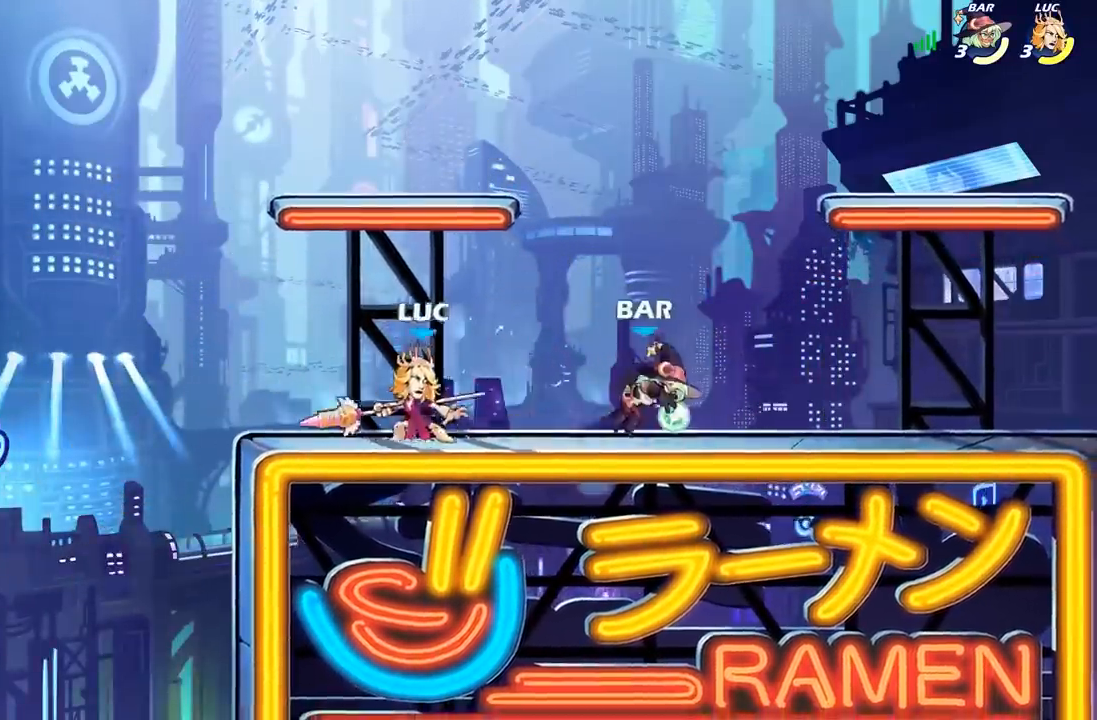
{"buttons": [], "left_stick": "center", "right_stick": "center", "events": [[33, "X", "down"], [67, "R2", "up"], [133, "X", "up"], [167, "left_stick", "center"]]}